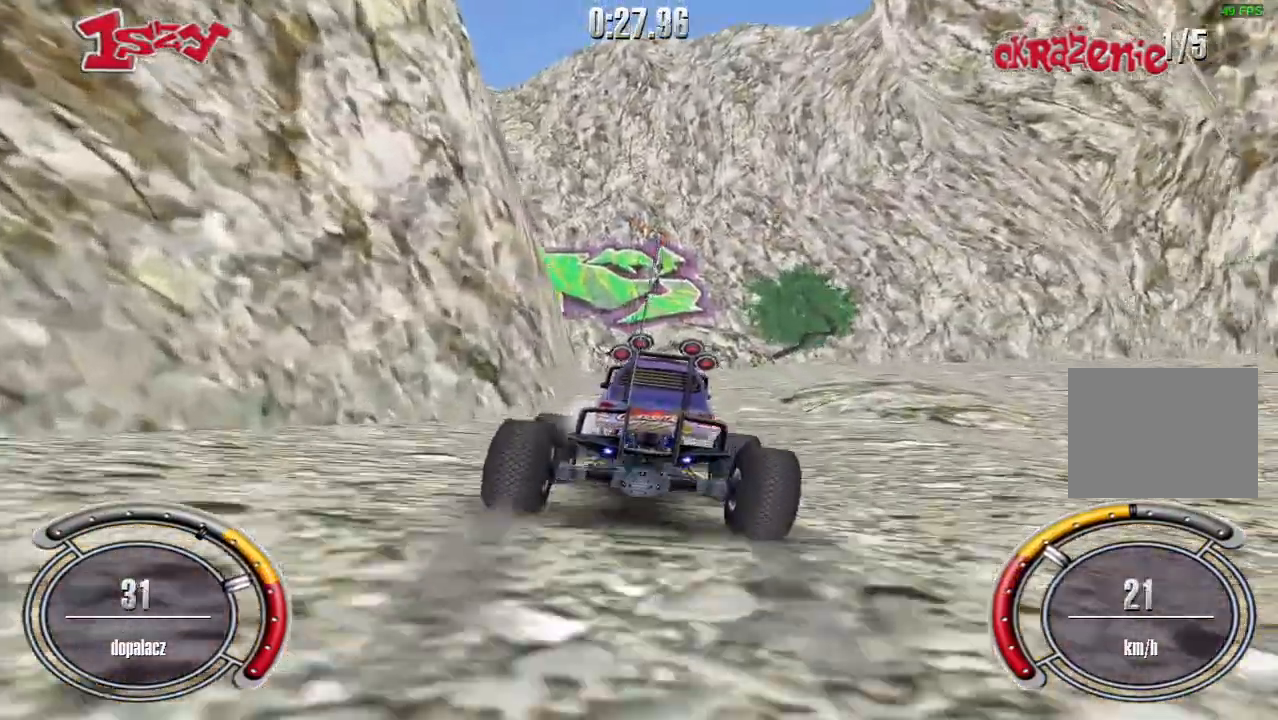
Gameplay with keyboard; each line is a JSON object with the keys held at the frame after it. "events" lists presses ("down") and releases ("up") of "down", "left", "right", "shift", "space" and "up" between this image and that frame as [ms after this image, input, new state], when the widget could be followed in between. No other keys are recorded. Mouse input is not recorded.
{"keys": ["left", "up"], "events": [[260, "shift", "up"], [380, "left", "down"]]}
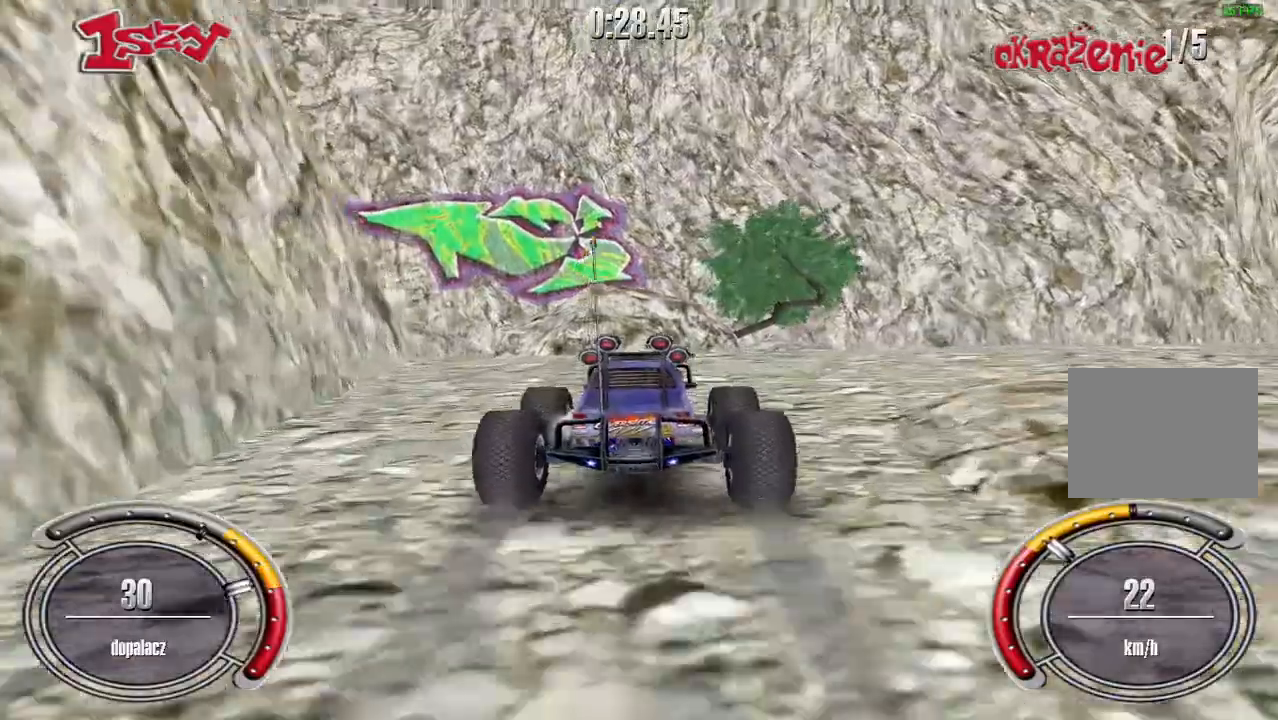
{"keys": ["up"], "events": [[360, "left", "up"]]}
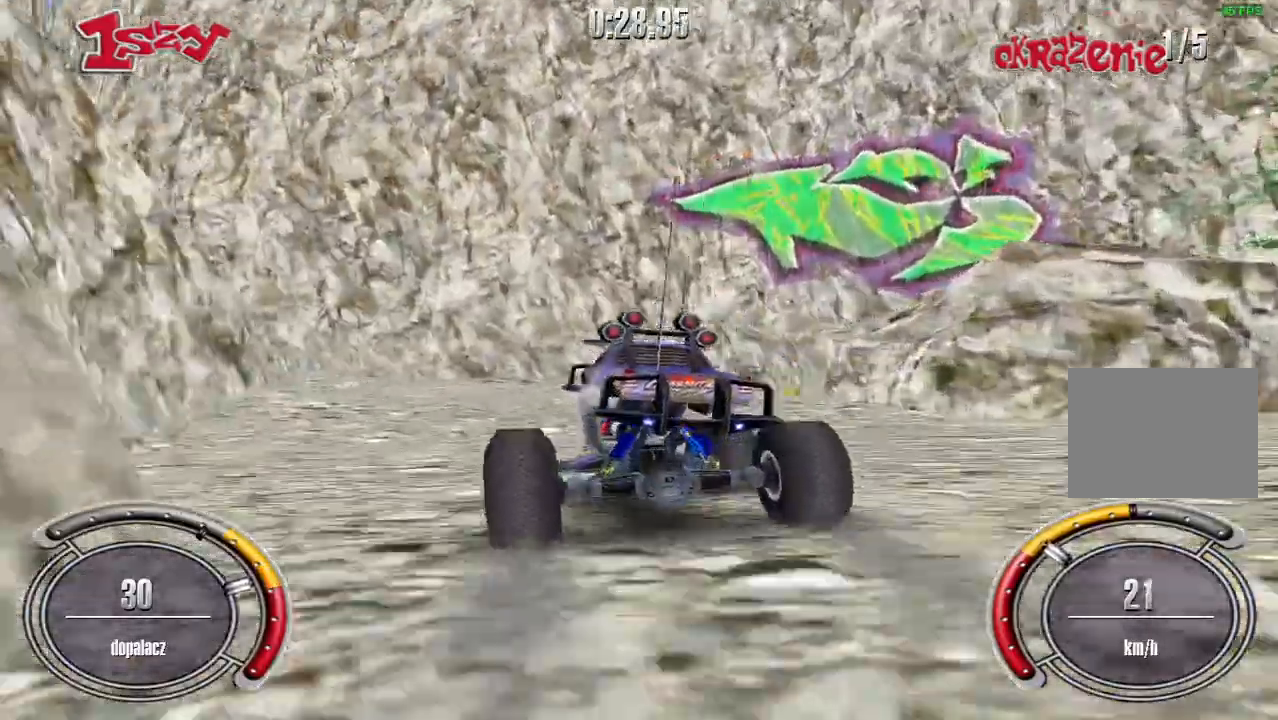
{"keys": ["left", "up"], "events": [[180, "left", "down"]]}
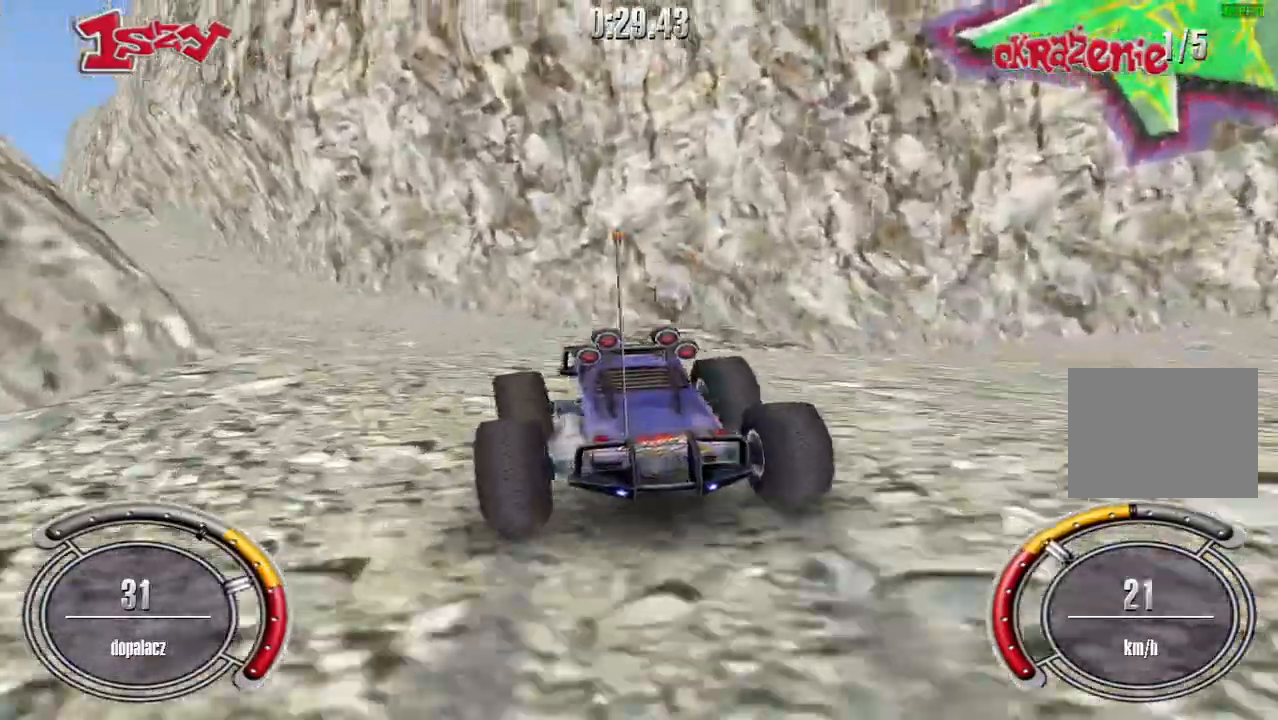
{"keys": ["shift", "up"], "events": [[180, "shift", "down"], [220, "left", "up"]]}
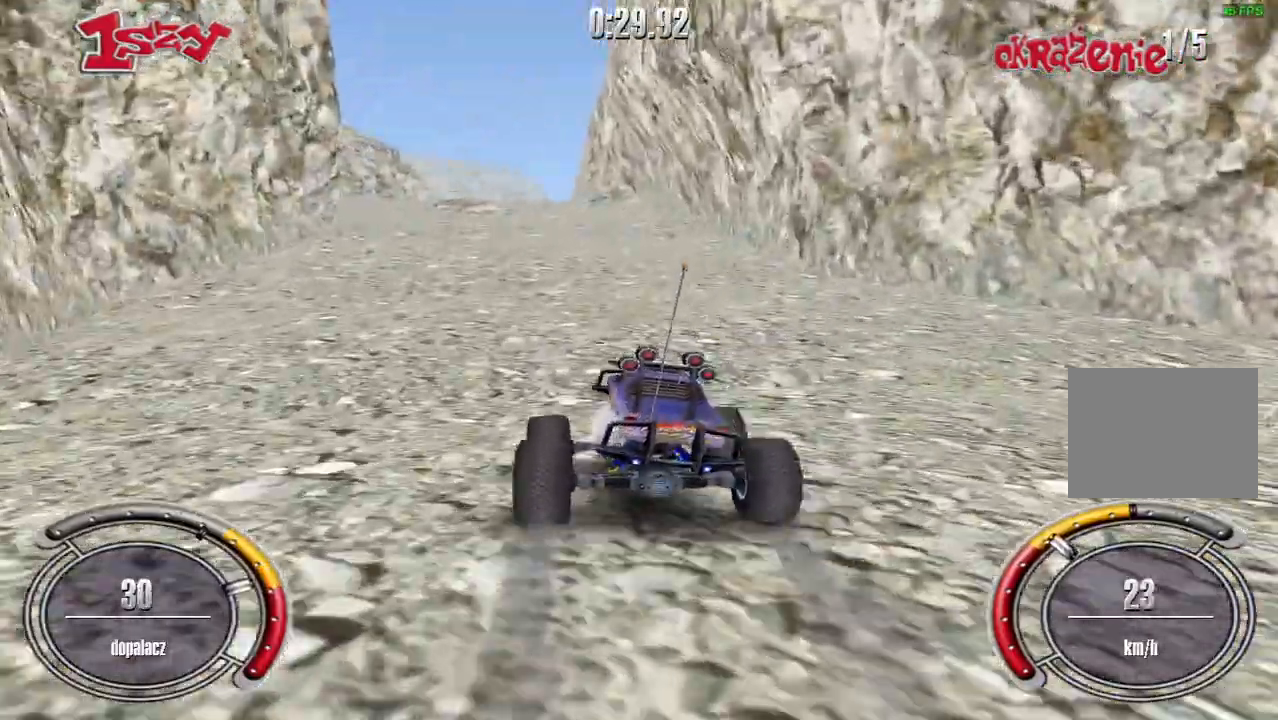
{"keys": ["shift", "up"], "events": [[80, "left", "down"], [200, "left", "up"]]}
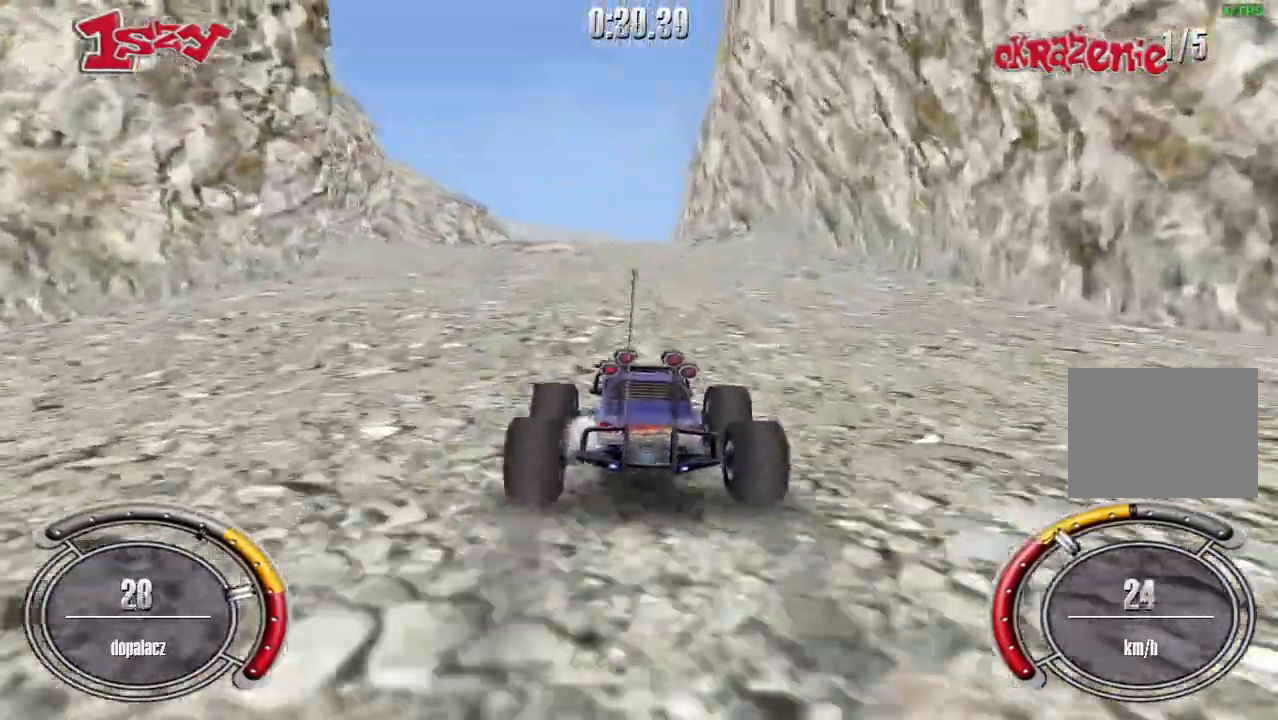
{"keys": ["shift", "up"], "events": [[80, "right", "down"], [160, "right", "up"]]}
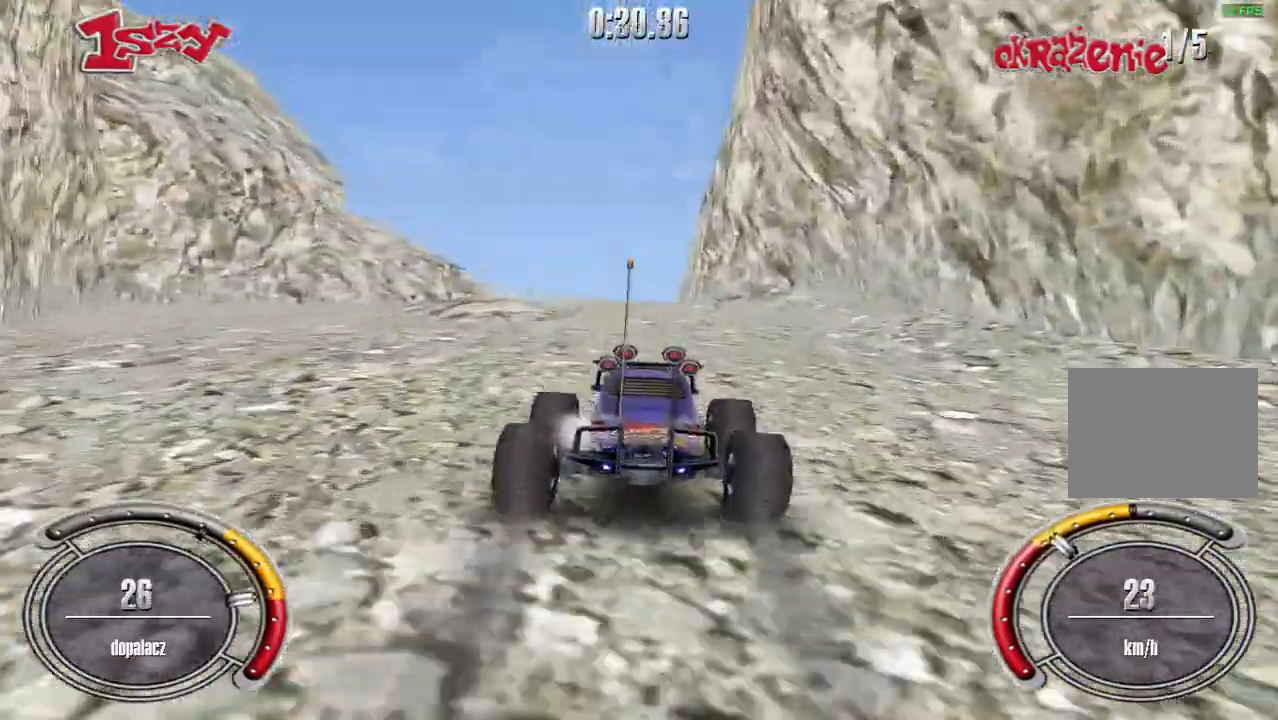
{"keys": ["shift", "up"], "events": [[180, "left", "down"], [360, "left", "up"]]}
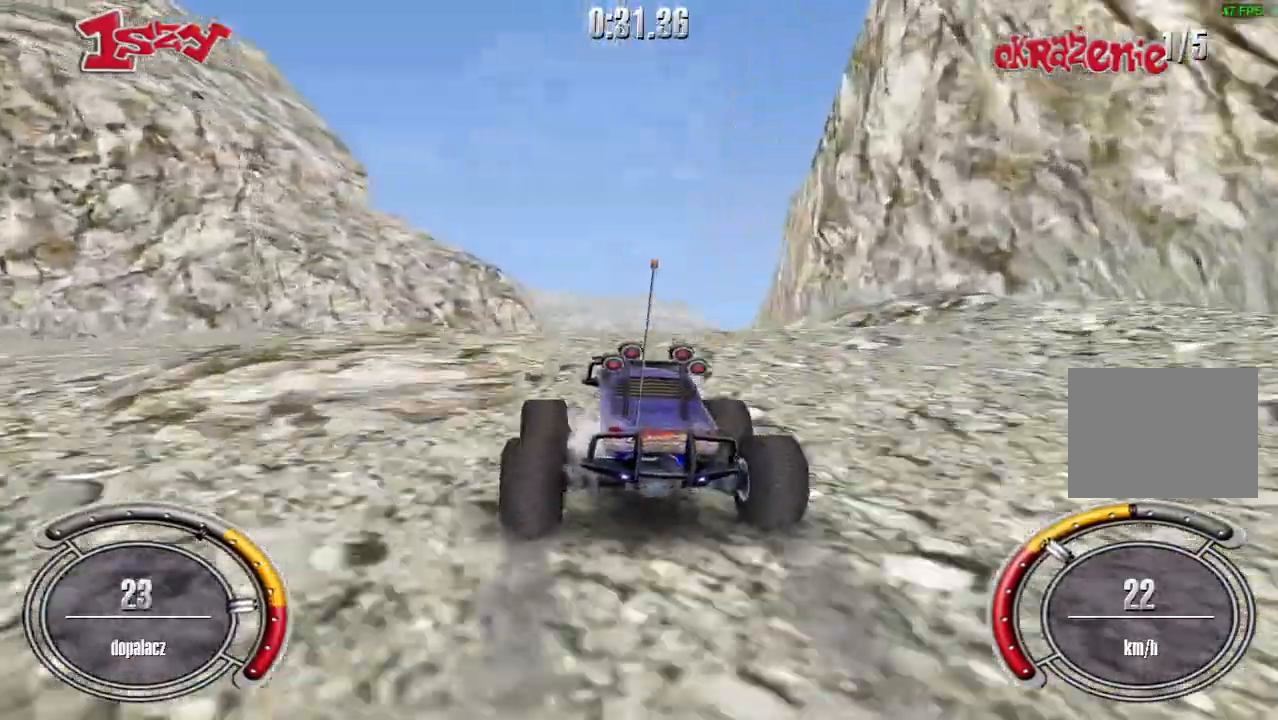
{"keys": [], "events": [[260, "shift", "up"], [400, "up", "up"]]}
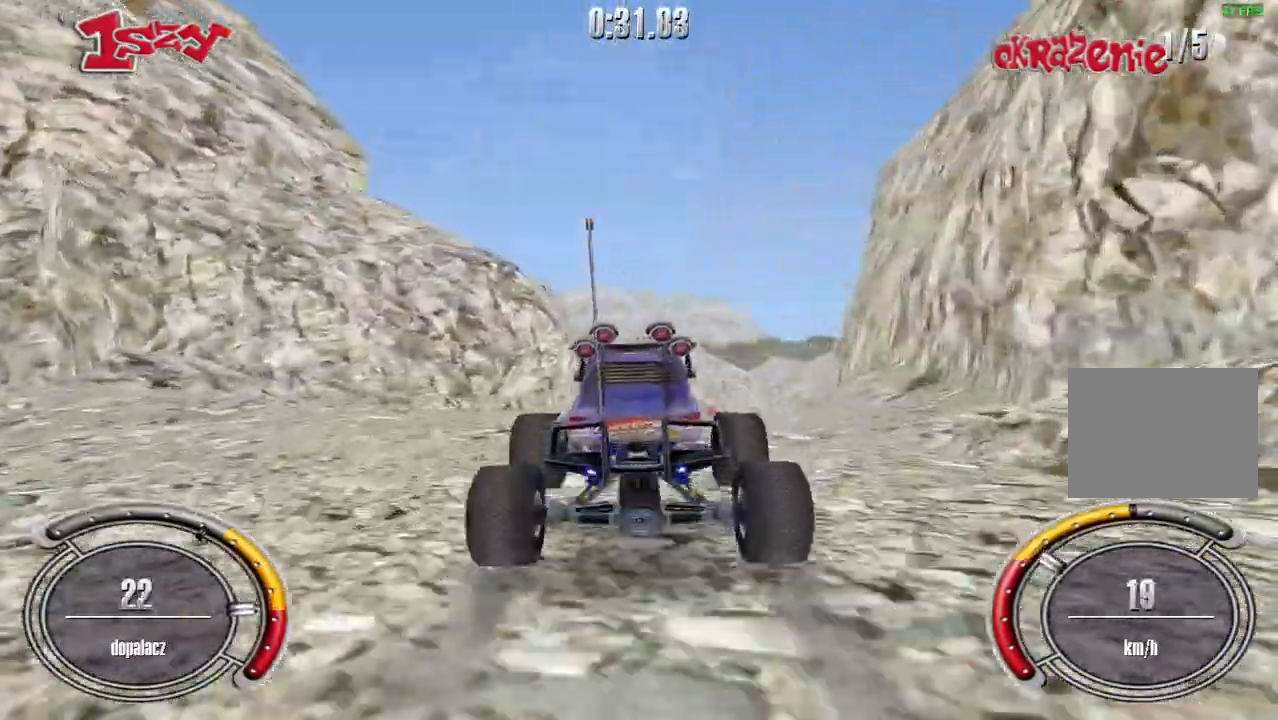
{"keys": ["up"], "events": [[40, "up", "down"], [240, "left", "down"], [320, "left", "up"]]}
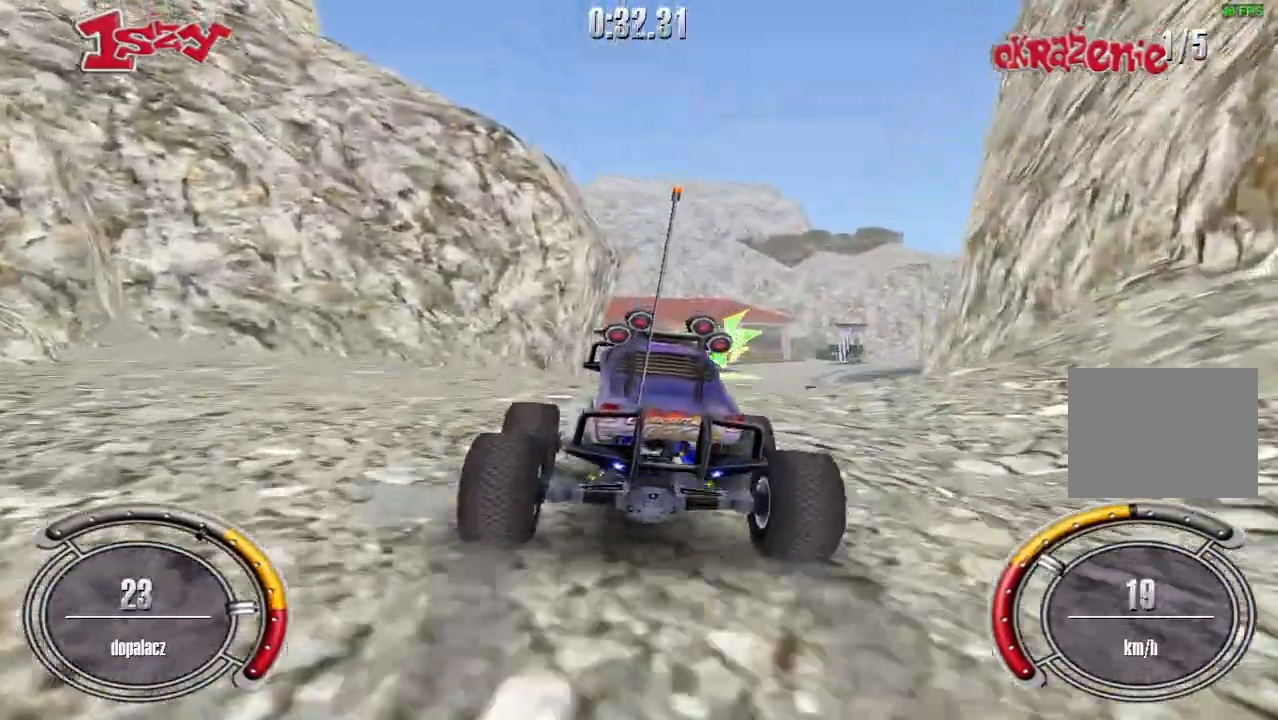
{"keys": ["shift", "up"], "events": [[80, "right", "down"], [260, "right", "up"], [260, "shift", "down"]]}
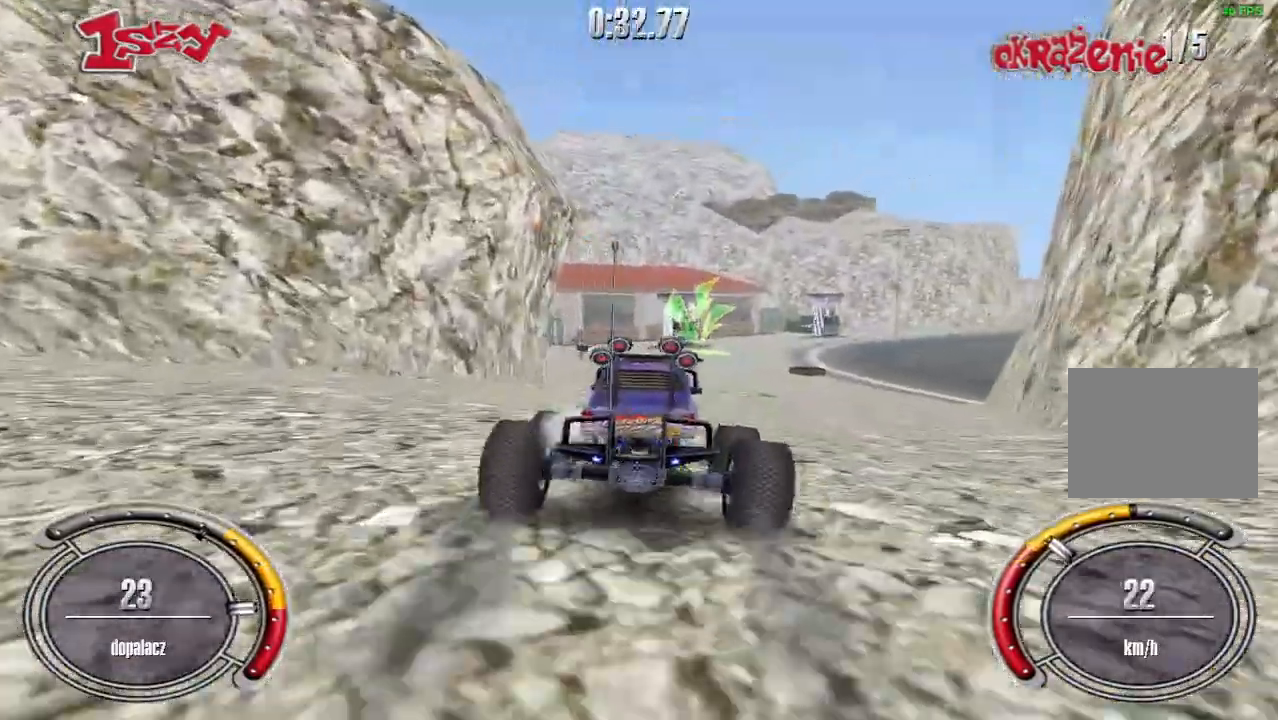
{"keys": ["shift", "up"], "events": [[180, "right", "down"], [320, "right", "up"]]}
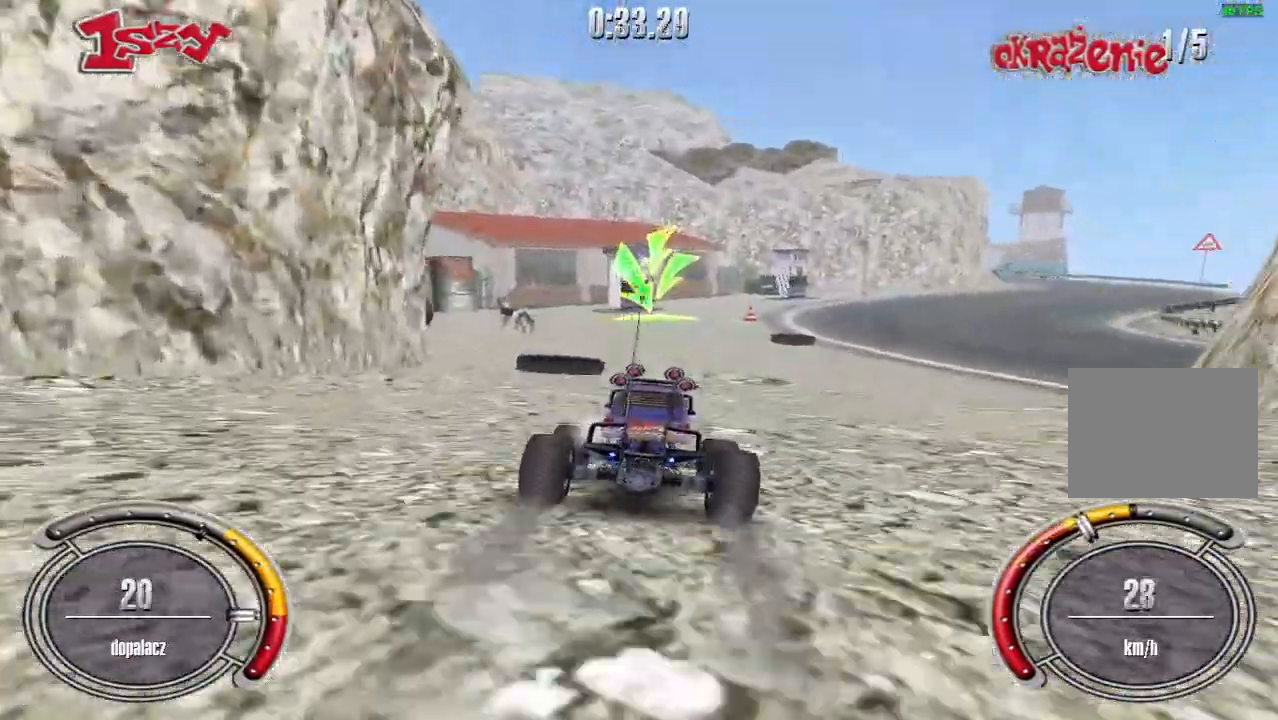
{"keys": ["shift", "up"], "events": [[200, "left", "down"], [260, "left", "up"]]}
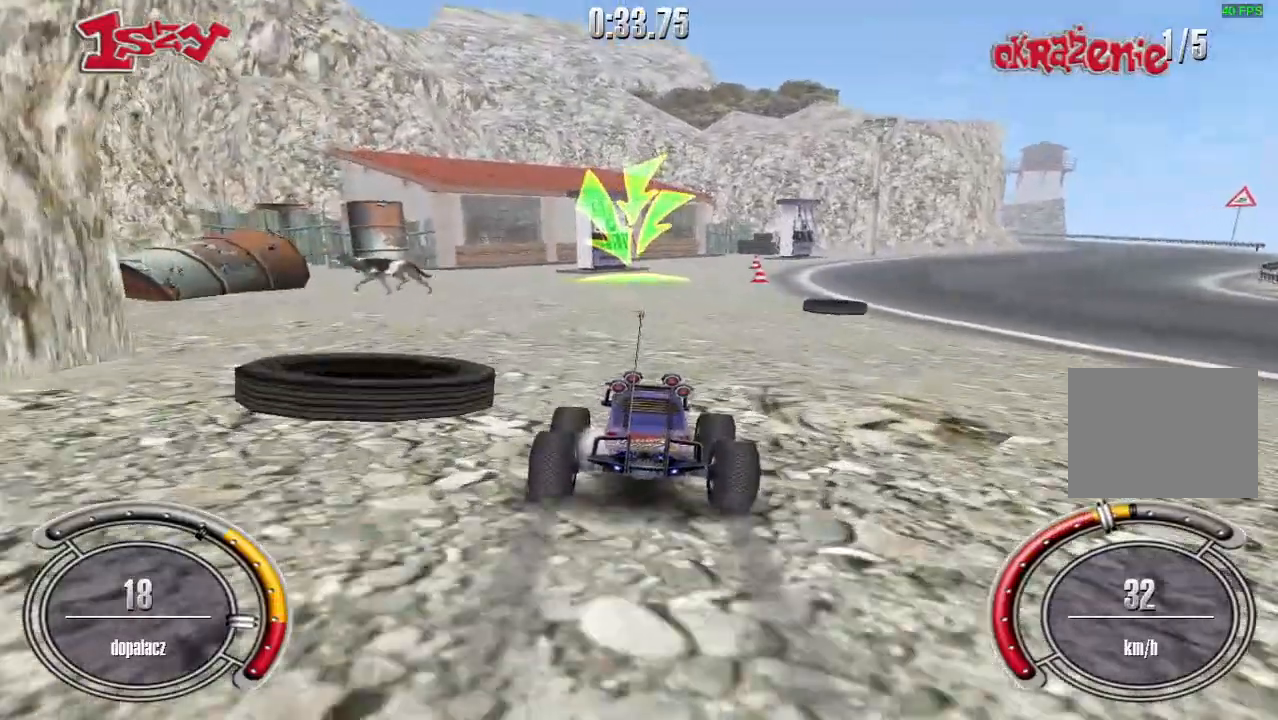
{"keys": ["shift", "up"], "events": []}
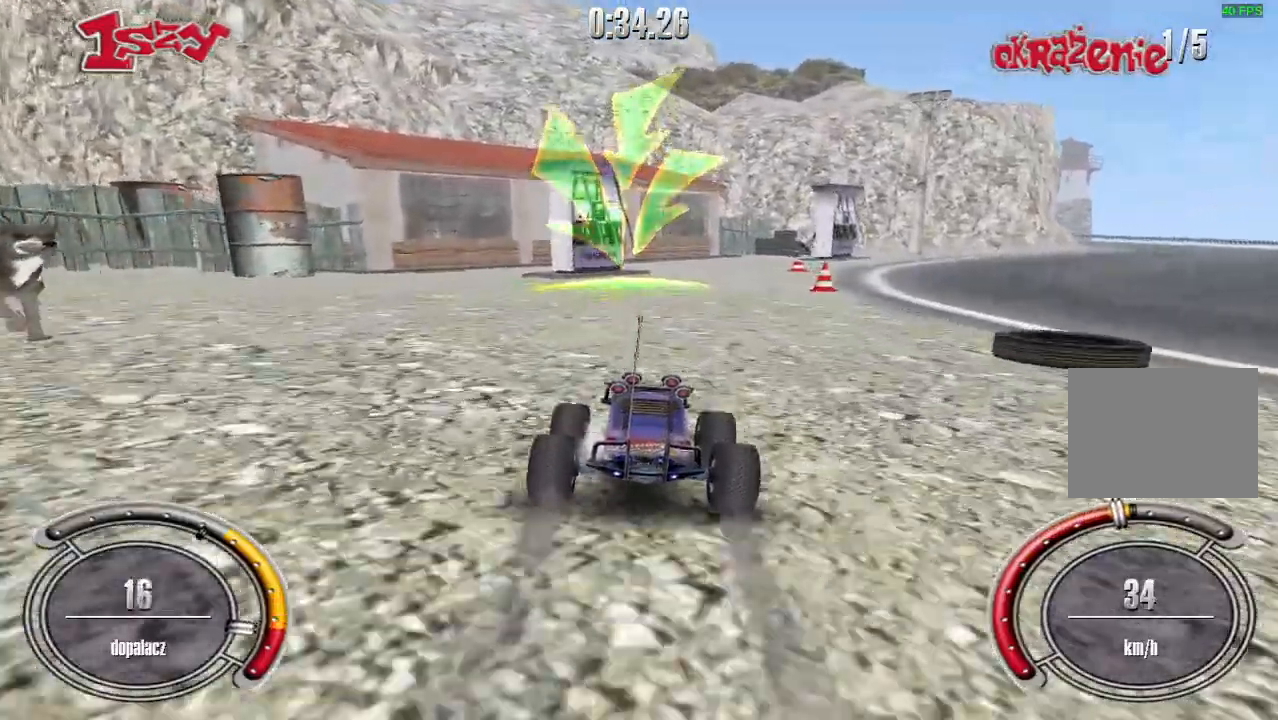
{"keys": ["shift", "up"], "events": [[120, "right", "down"], [440, "right", "up"]]}
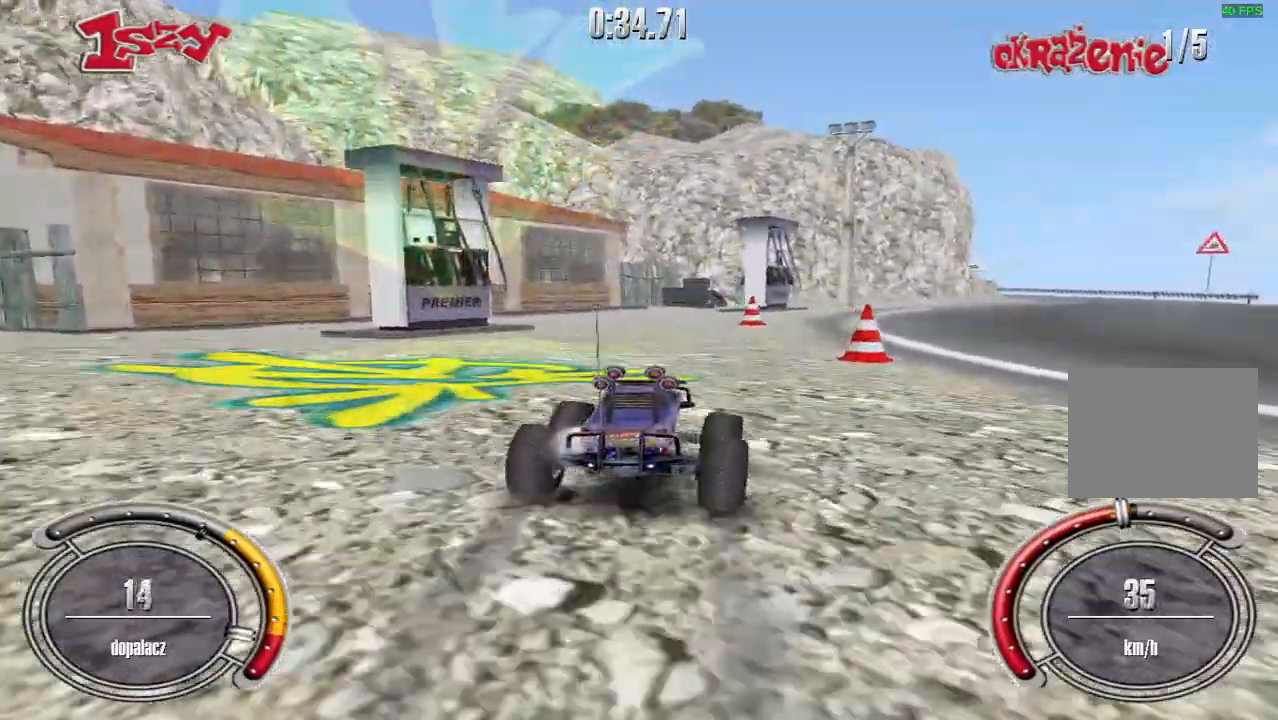
{"keys": ["shift", "up"], "events": [[260, "right", "down"], [380, "right", "up"]]}
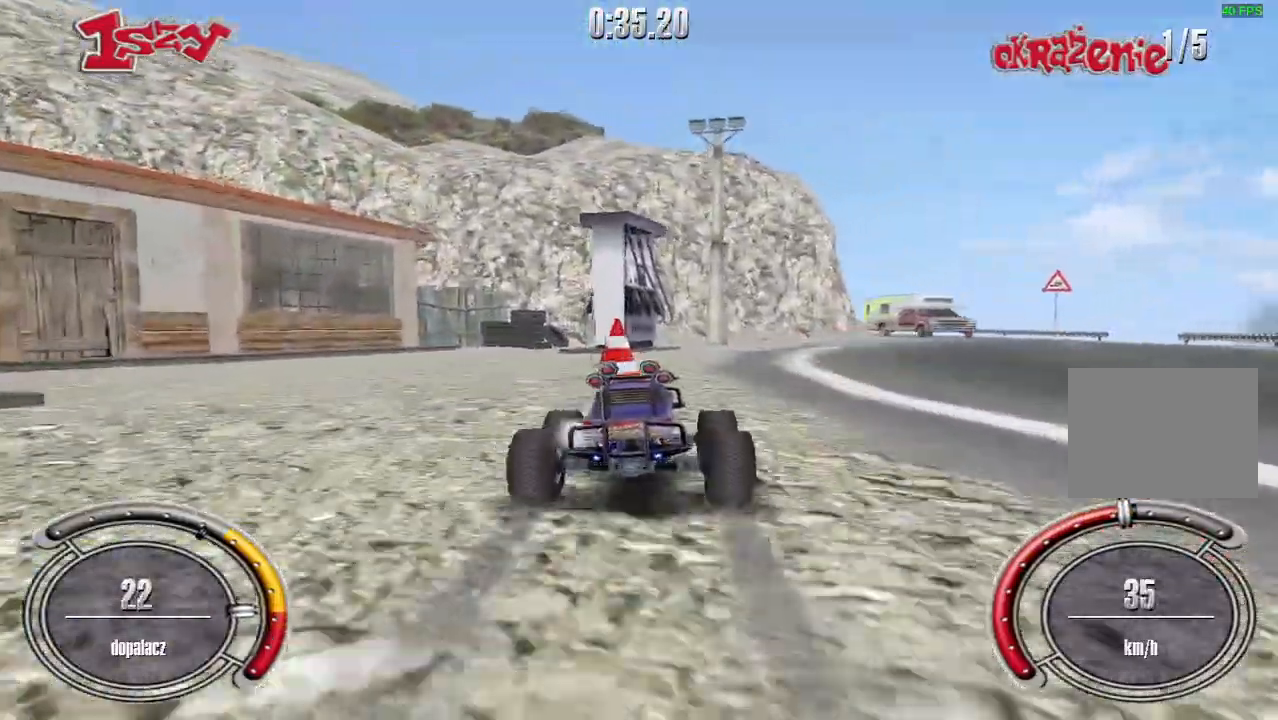
{"keys": ["left", "up"], "events": [[200, "shift", "up"], [260, "up", "up"], [280, "left", "down"], [340, "up", "down"]]}
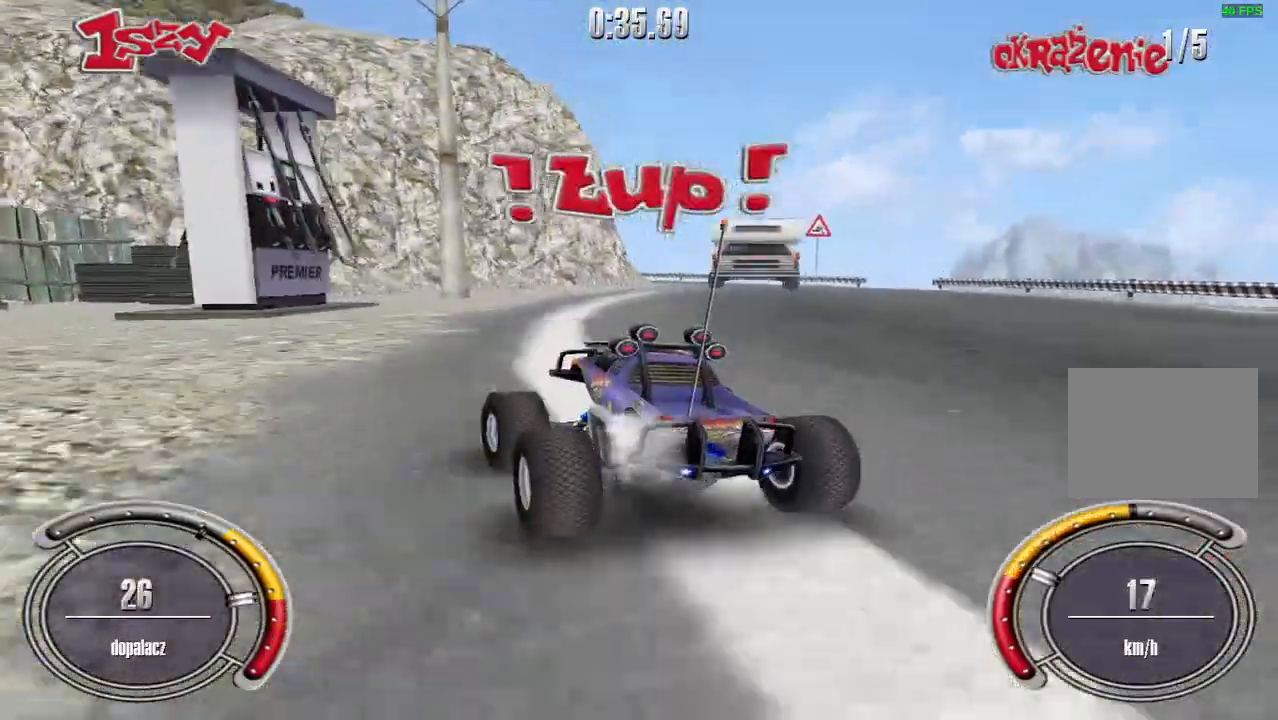
{"keys": ["shift", "up"], "events": [[60, "left", "up"], [200, "shift", "down"], [240, "left", "down"], [380, "left", "up"]]}
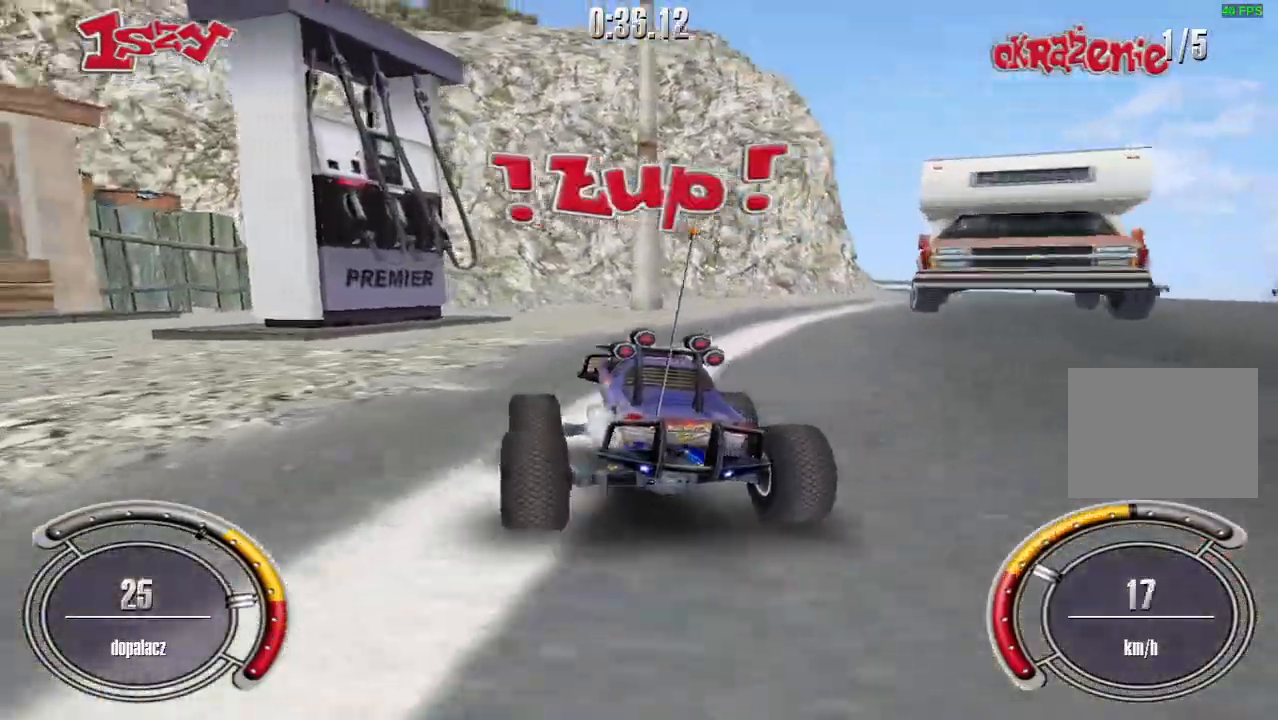
{"keys": ["right", "shift", "up"], "events": [[40, "right", "down"]]}
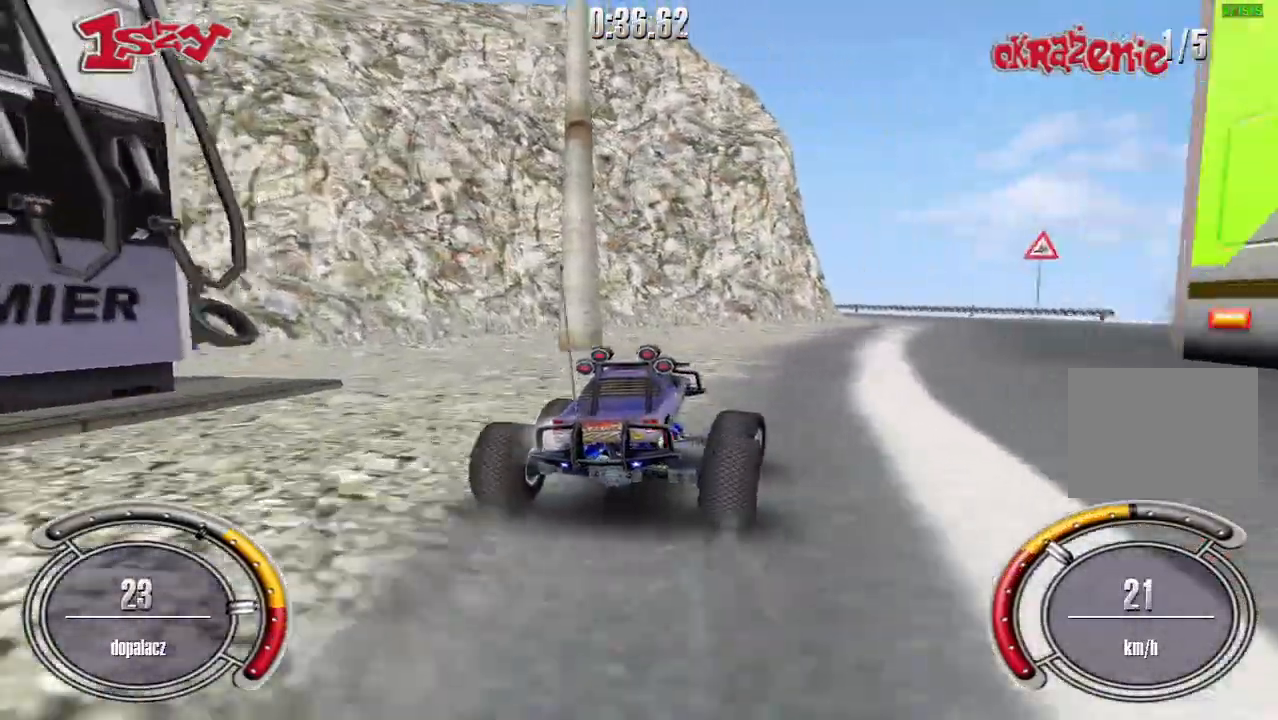
{"keys": ["left", "shift", "up"], "events": [[60, "right", "up"], [440, "left", "down"]]}
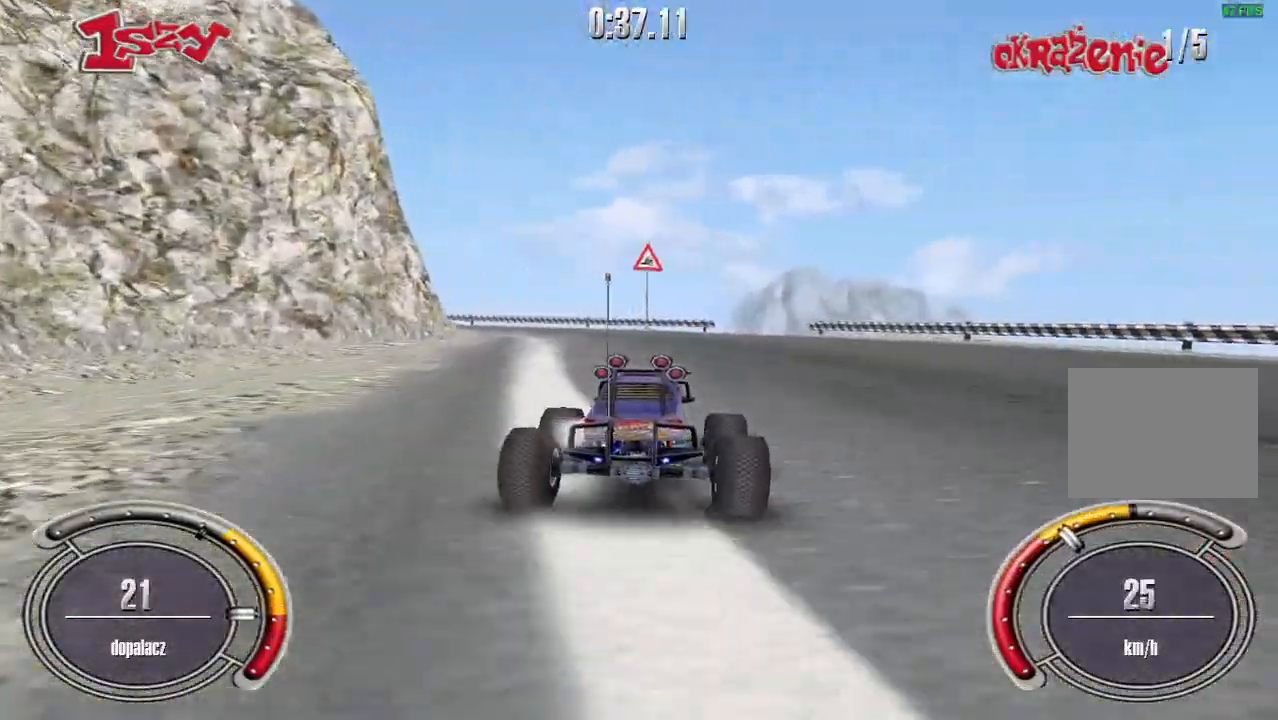
{"keys": ["shift", "up"], "events": [[160, "left", "up"], [380, "left", "down"], [500, "left", "up"]]}
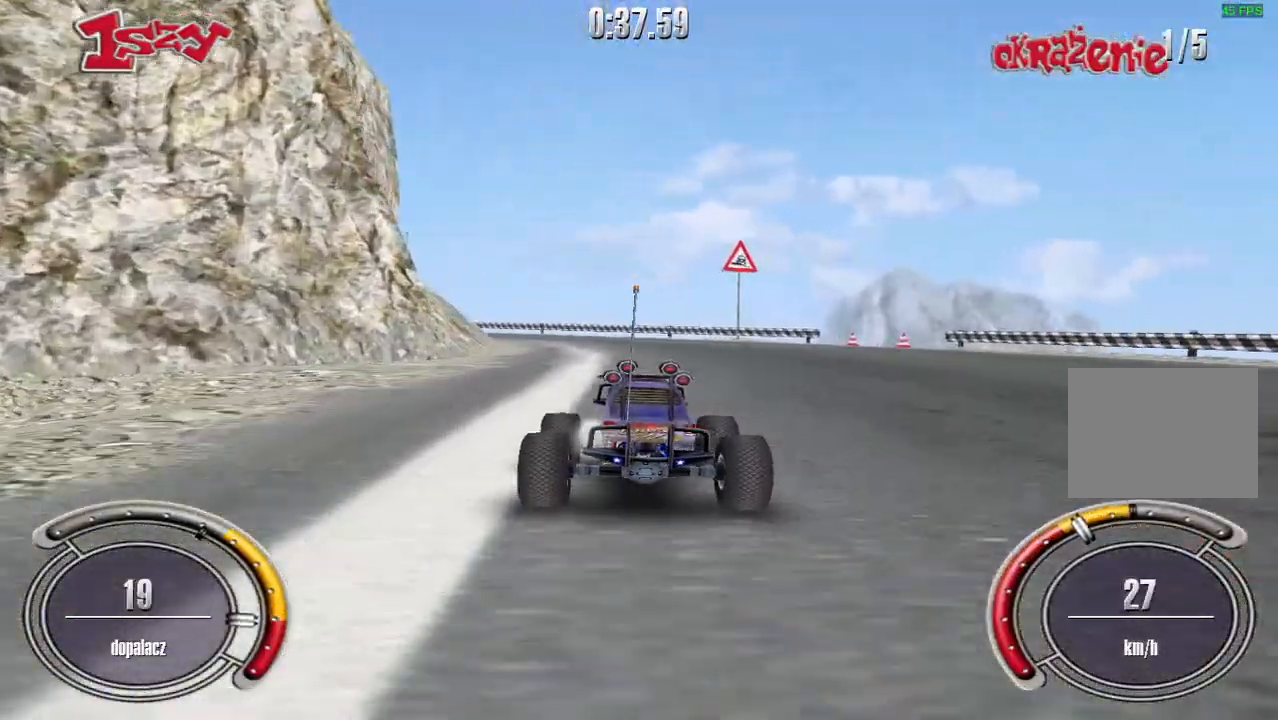
{"keys": ["shift", "up"], "events": [[240, "left", "down"], [360, "left", "up"]]}
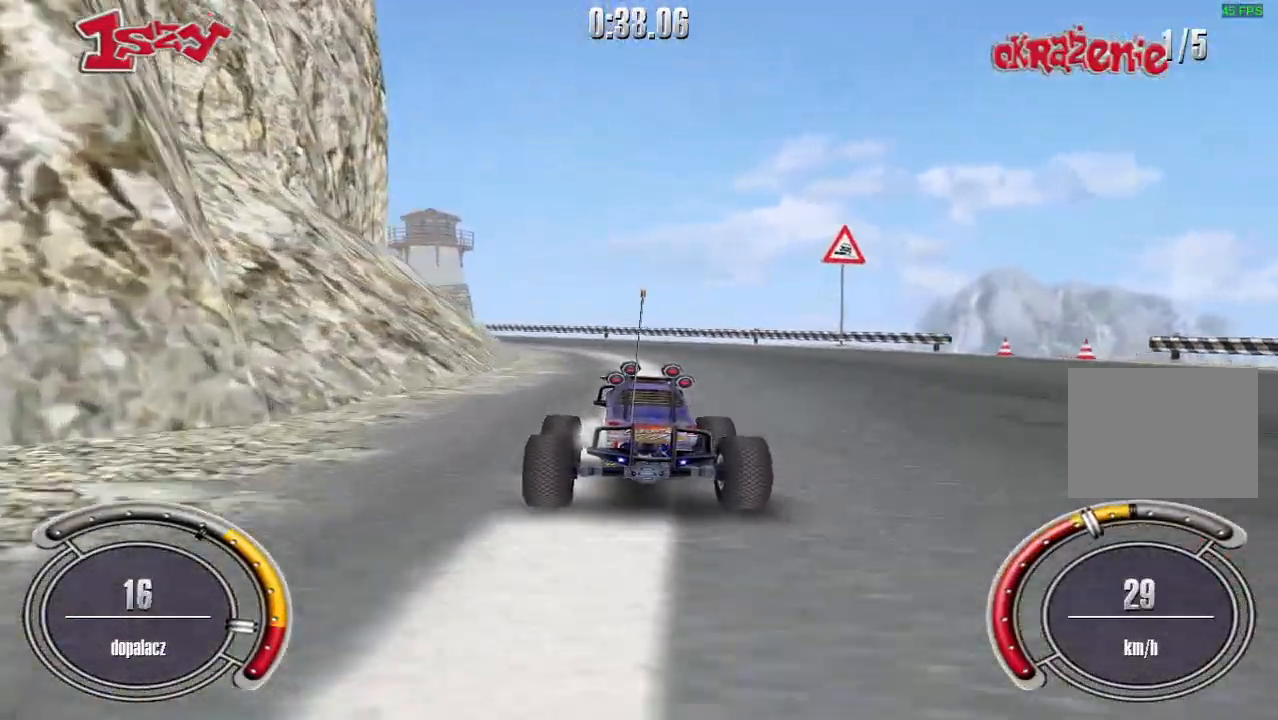
{"keys": ["shift", "up"], "events": [[40, "left", "down"], [140, "left", "up"], [280, "left", "down"], [400, "left", "up"]]}
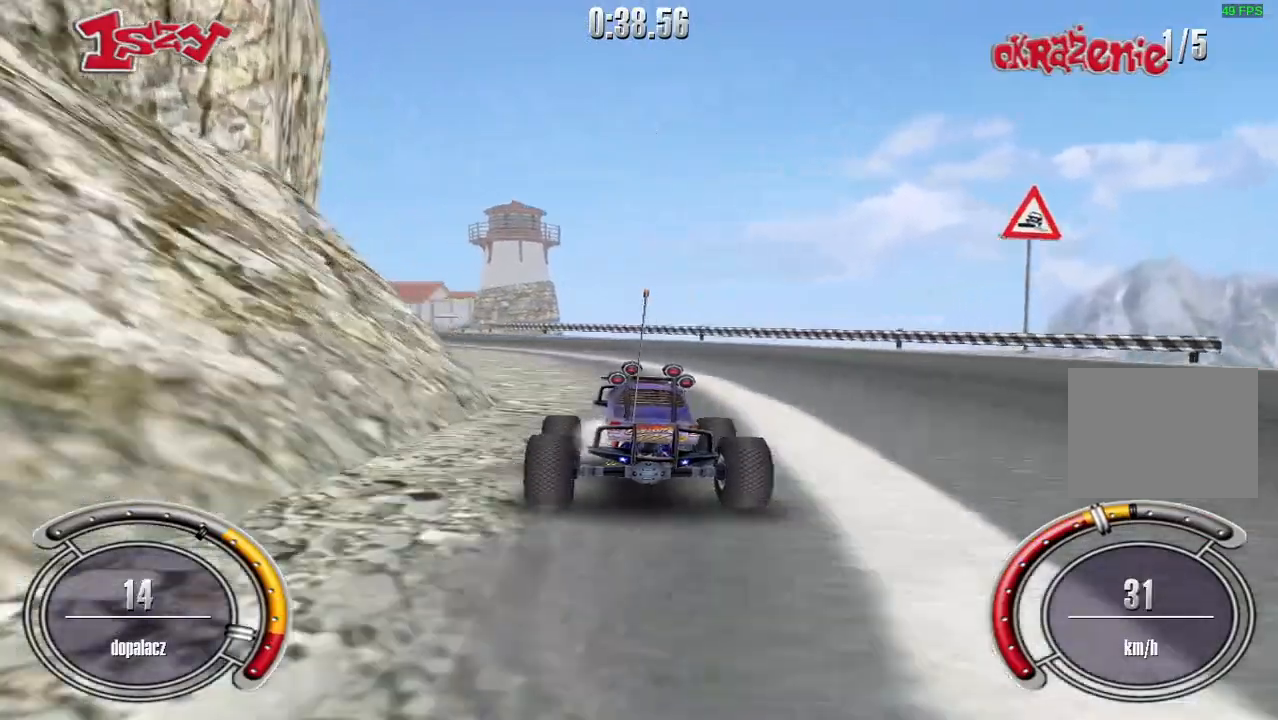
{"keys": ["shift", "up"], "events": [[20, "left", "down"], [120, "left", "up"], [240, "left", "down"], [320, "left", "up"], [420, "left", "down"], [500, "left", "up"]]}
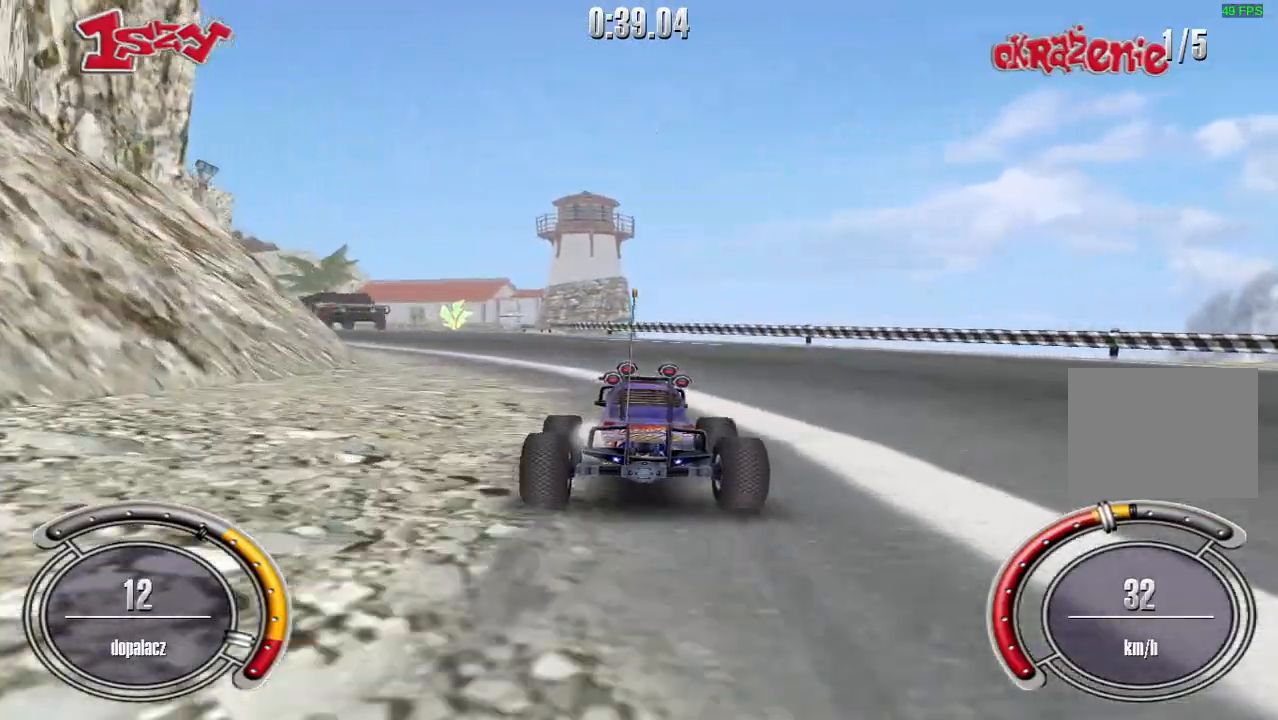
{"keys": ["left", "shift", "up"], "events": [[100, "left", "down"], [160, "left", "up"], [360, "right", "down"], [400, "right", "up"], [500, "left", "down"]]}
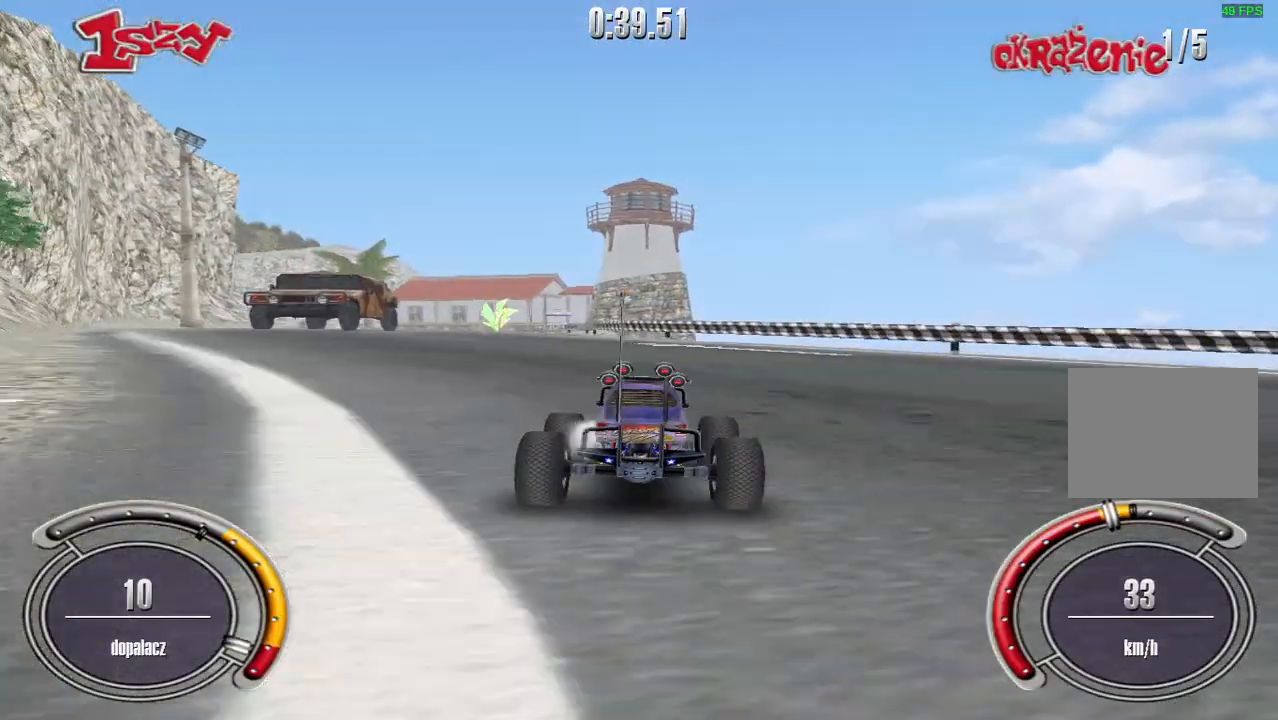
{"keys": ["left", "shift", "up"], "events": [[100, "left", "up"], [220, "left", "down"], [300, "left", "up"], [500, "left", "down"]]}
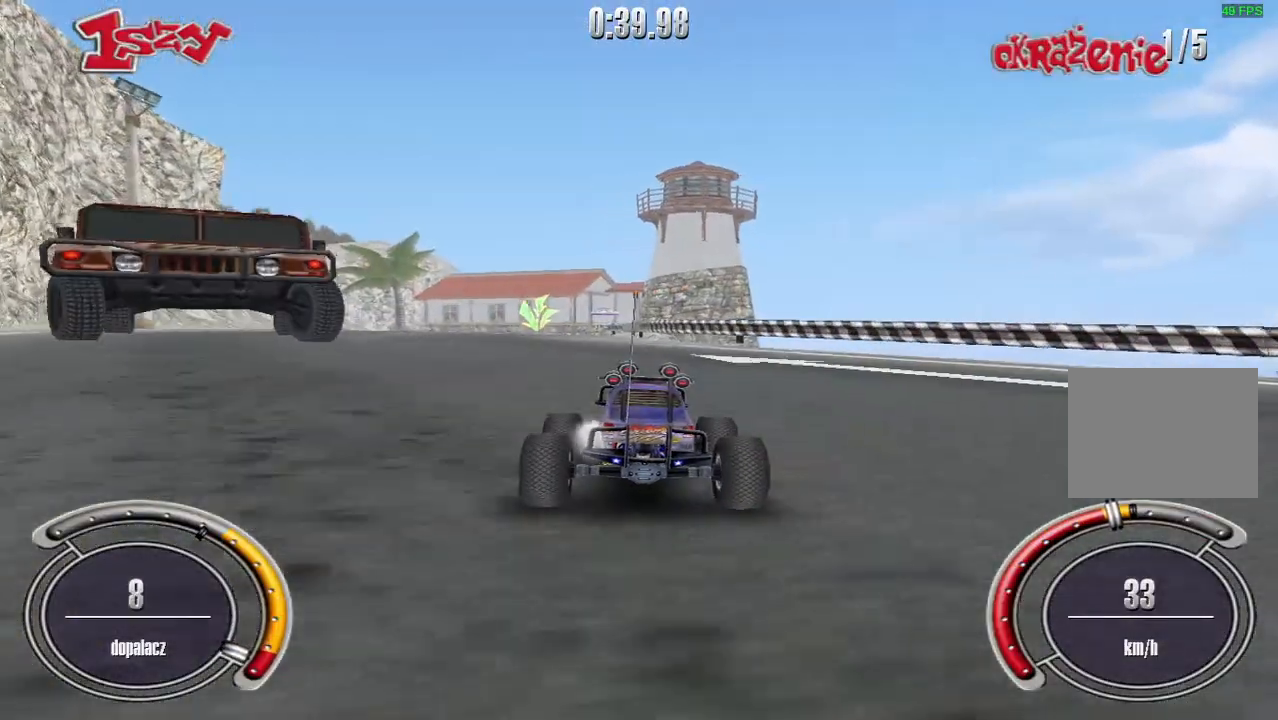
{"keys": ["shift", "up"], "events": [[60, "left", "up"]]}
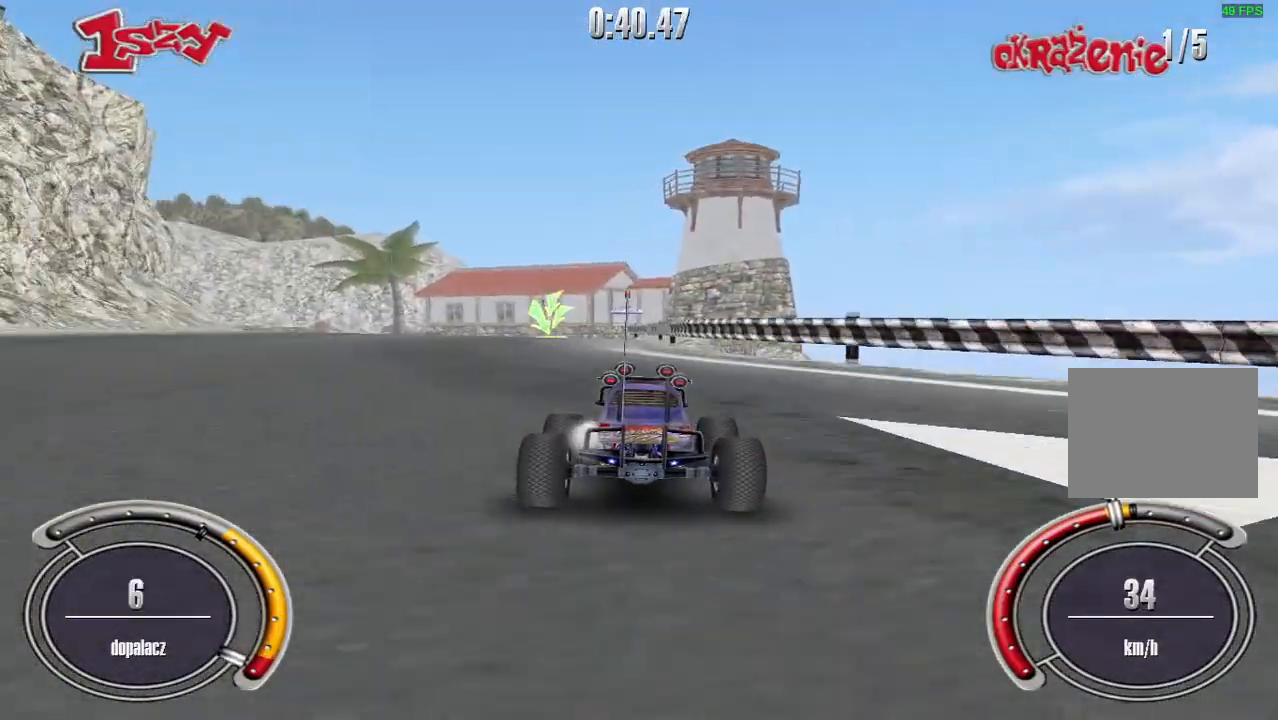
{"keys": ["shift", "up"], "events": [[200, "left", "down"], [260, "left", "up"]]}
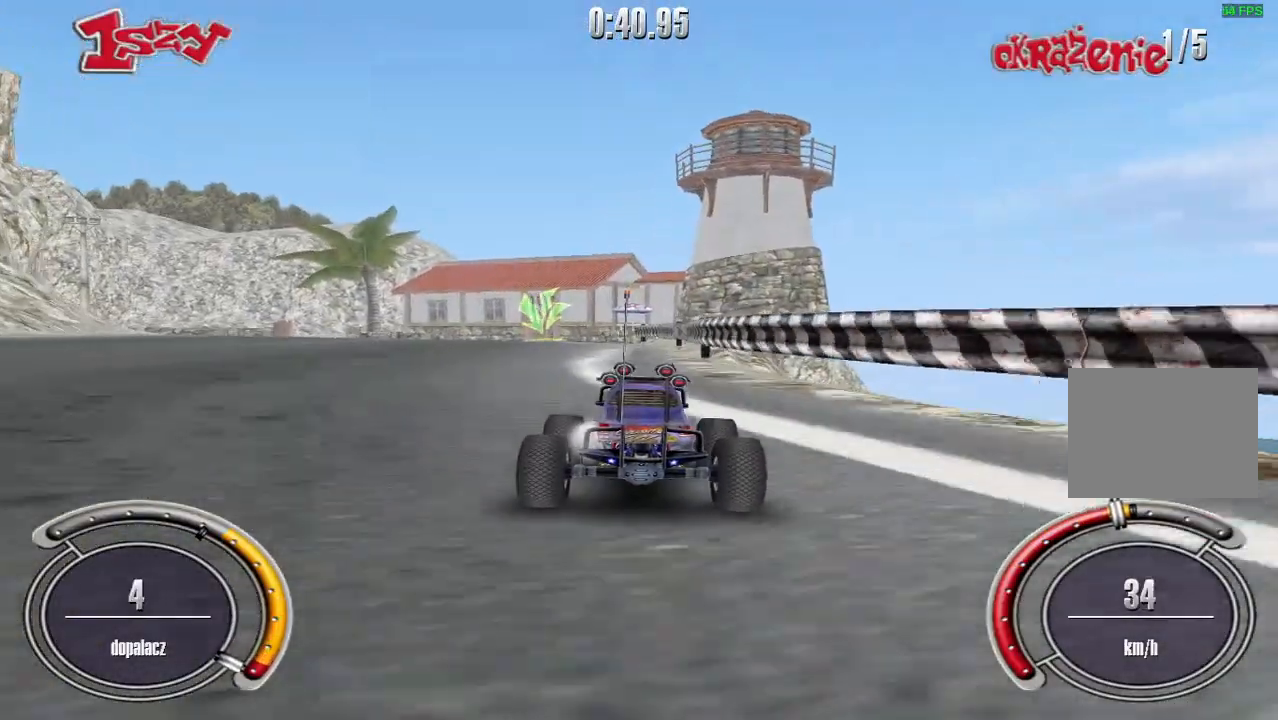
{"keys": ["shift", "up"], "events": [[320, "left", "down"], [420, "left", "up"]]}
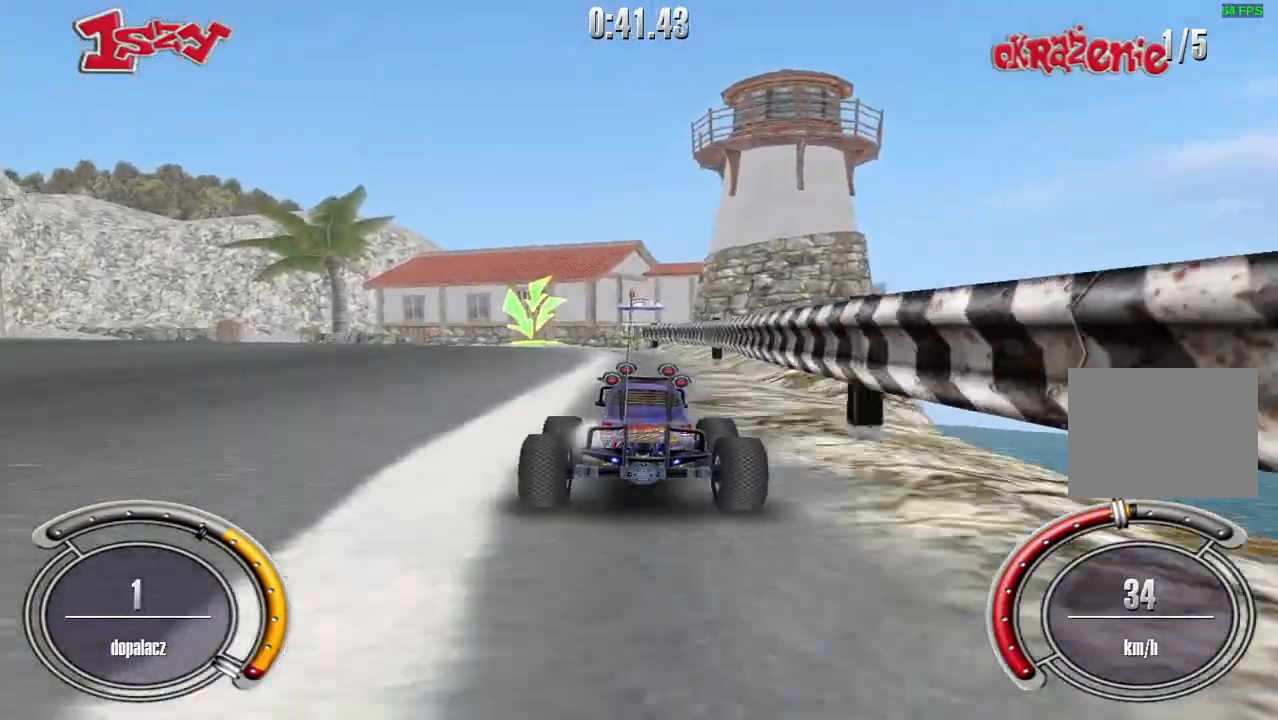
{"keys": ["left", "up"], "events": [[80, "shift", "up"], [140, "left", "down"], [260, "left", "up"], [500, "left", "down"]]}
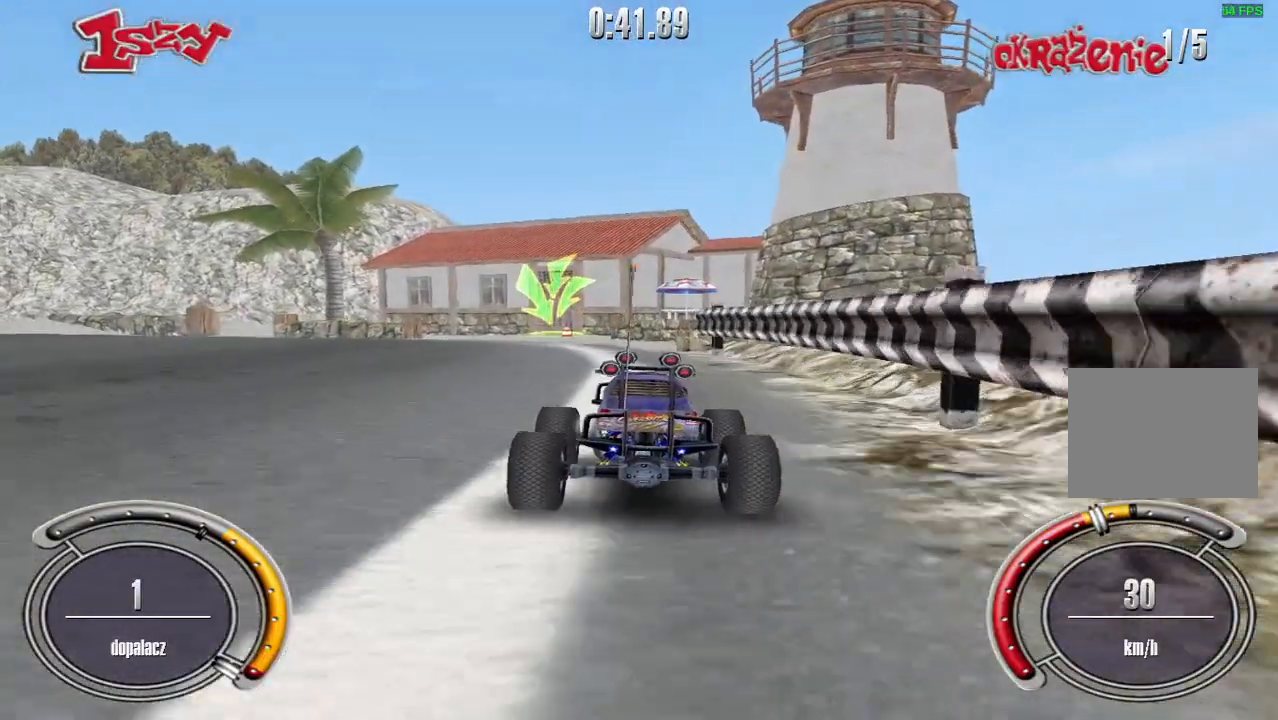
{"keys": ["up"], "events": [[60, "left", "up"], [320, "left", "down"], [400, "left", "up"]]}